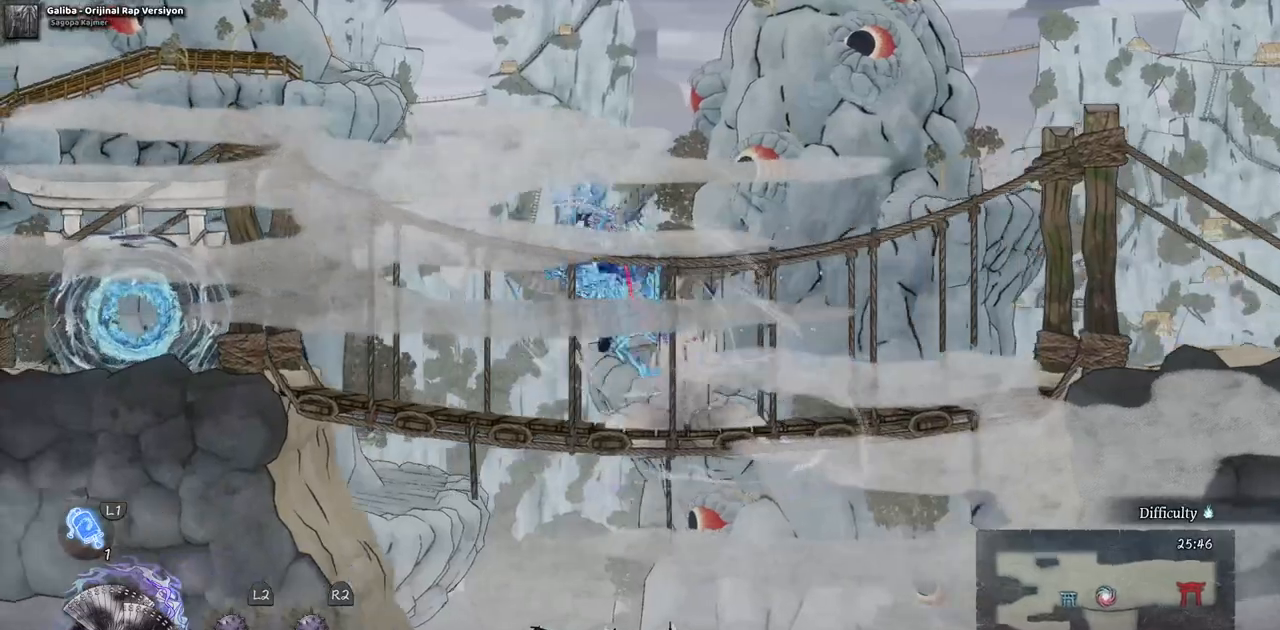
Gameplay with a controller (PlayStation layout); each line is a JSON object with the inputs held at the frame after it. "events" lists button and stick changes between this image and that frame as [ms after this image, input, new state], when the widget could be followed in between. Not read: L2 R1 R2.
{"buttons": ["DPAD_LEFT"], "left_stick": "center", "right_stick": "center", "events": [[233, "CIRCLE", "down"], [350, "CIRCLE", "up"]]}
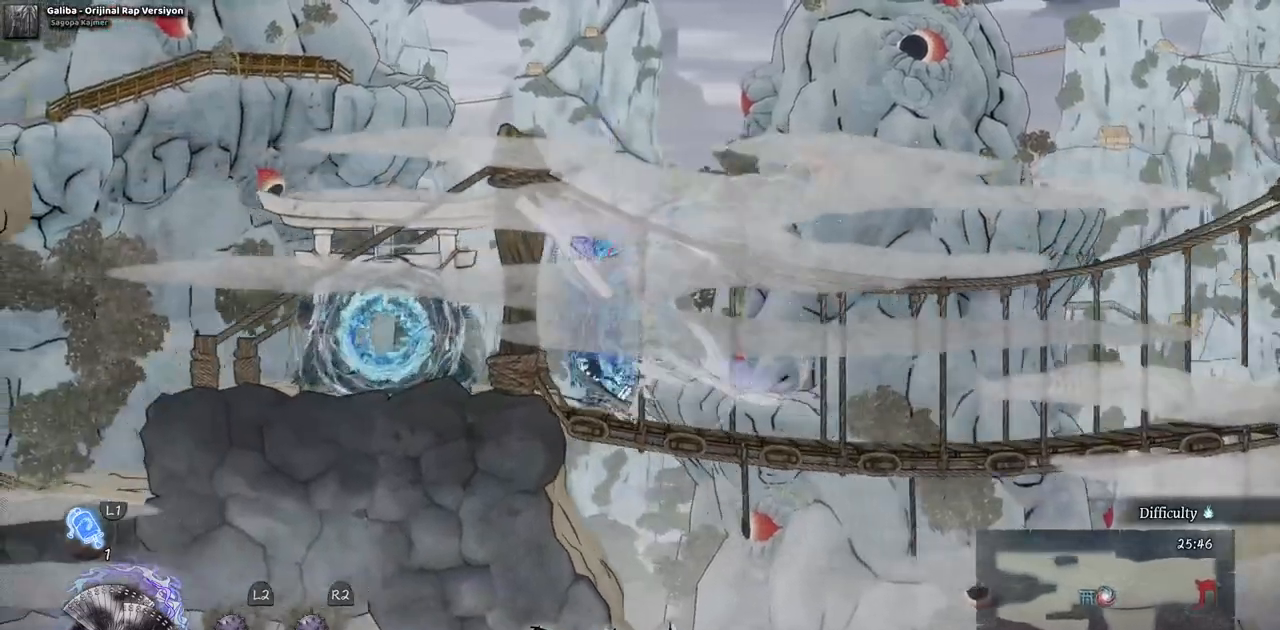
{"buttons": ["DPAD_LEFT"], "left_stick": "center", "right_stick": "center", "events": []}
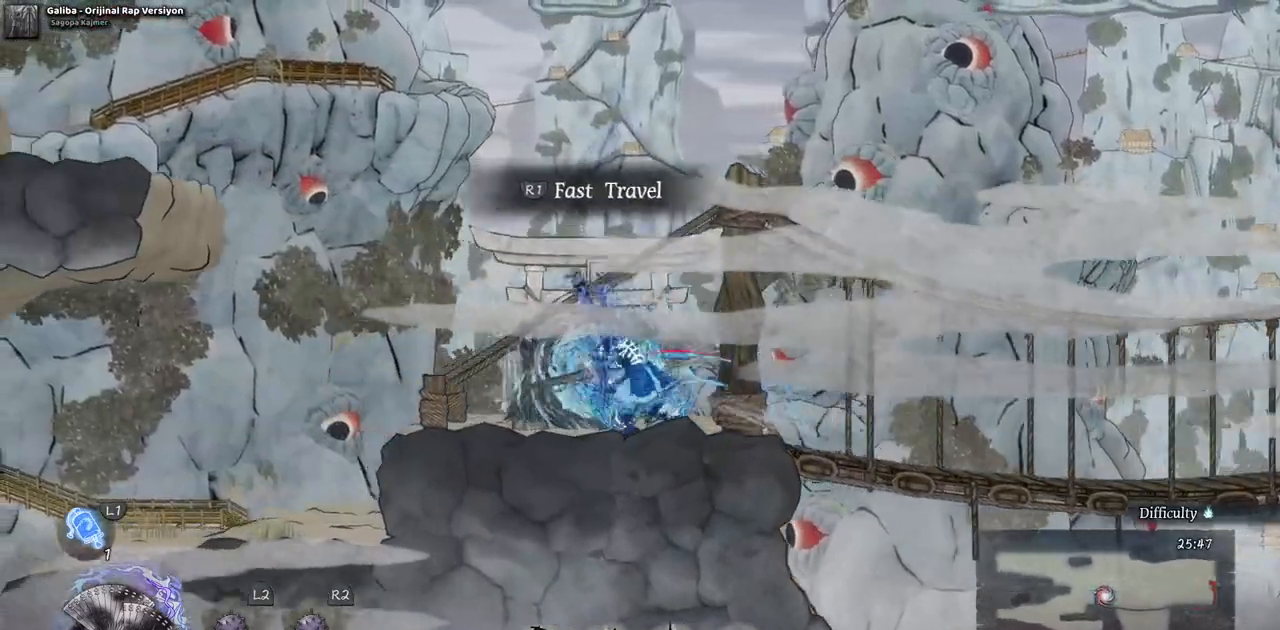
{"buttons": ["DPAD_LEFT"], "left_stick": "center", "right_stick": "center", "events": []}
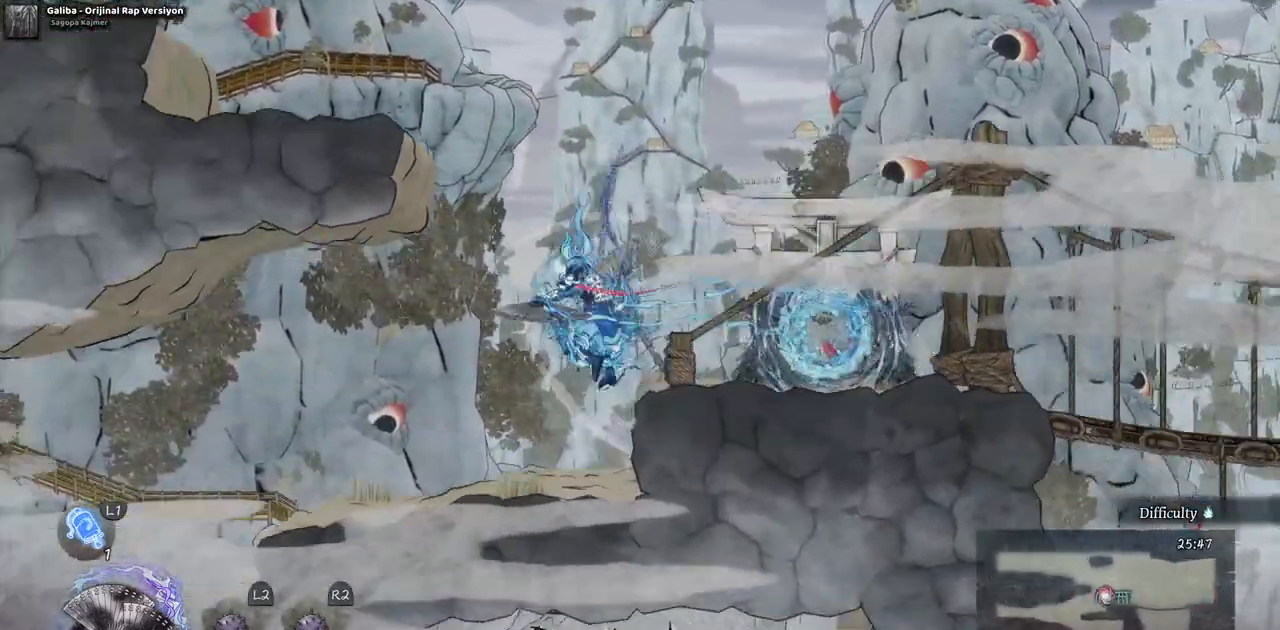
{"buttons": ["DPAD_LEFT"], "left_stick": "center", "right_stick": "center", "events": []}
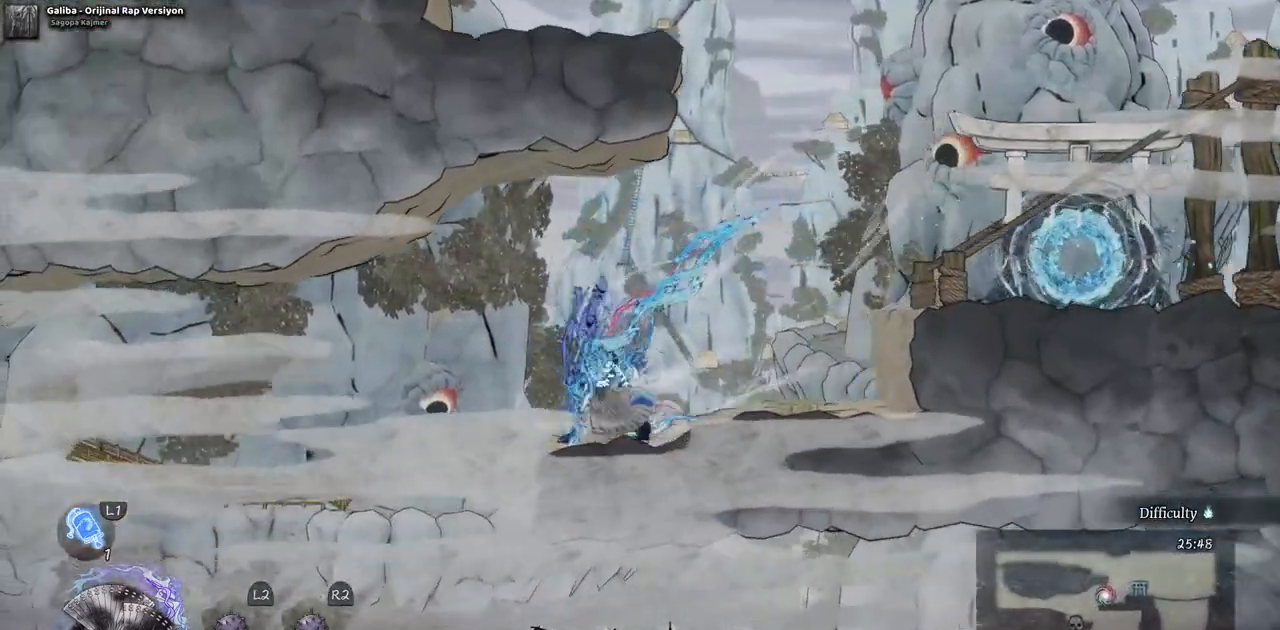
{"buttons": ["DPAD_LEFT"], "left_stick": "center", "right_stick": "center", "events": [[50, "DPAD_LEFT", "up"], [450, "DPAD_LEFT", "down"]]}
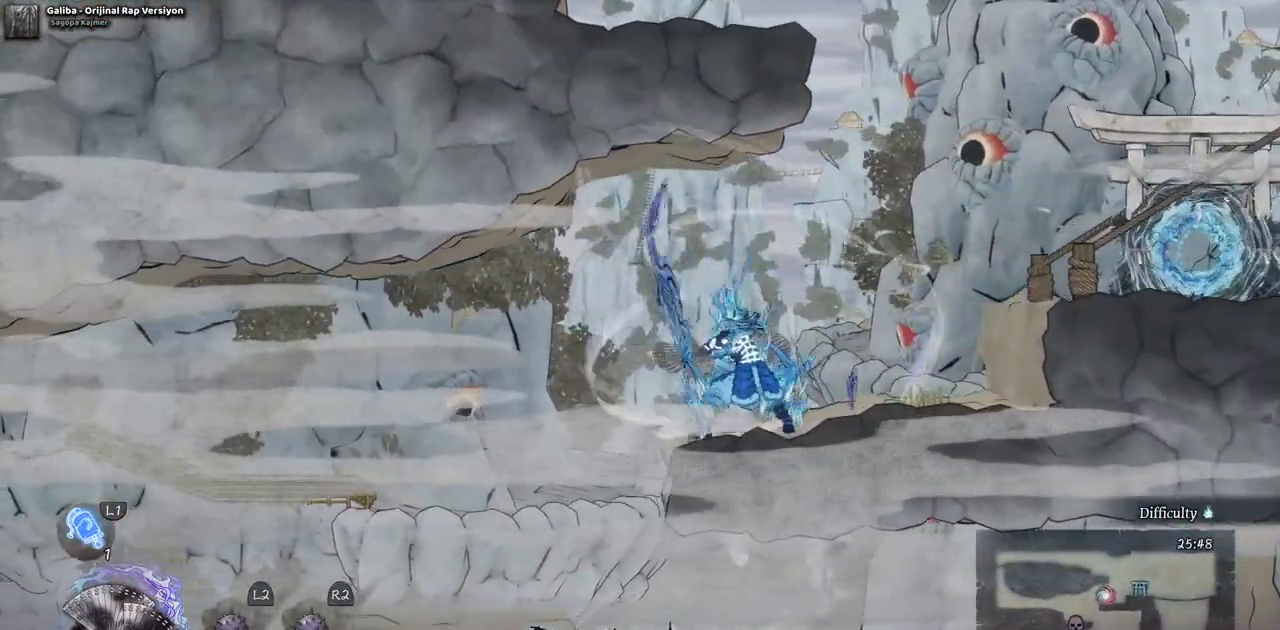
{"buttons": ["DPAD_LEFT"], "left_stick": "center", "right_stick": "center", "events": []}
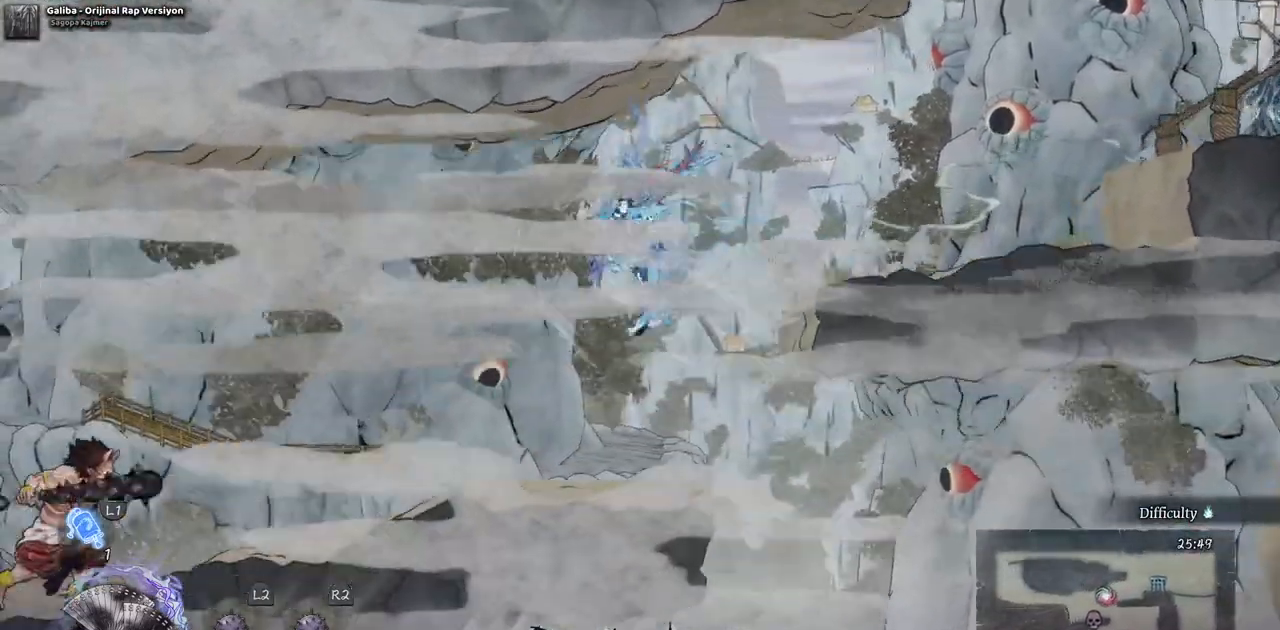
{"buttons": [], "left_stick": "center", "right_stick": "center", "events": [[183, "DPAD_LEFT", "up"]]}
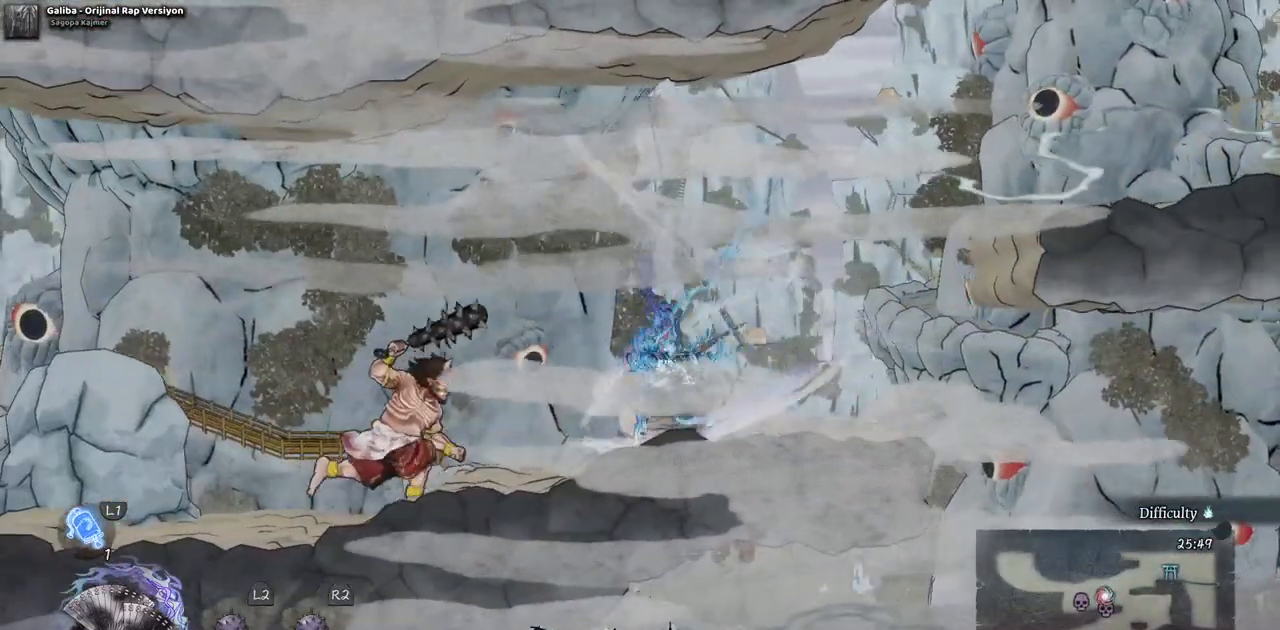
{"buttons": ["DPAD_LEFT"], "left_stick": "center", "right_stick": "center", "events": [[17, "DPAD_LEFT", "down"], [283, "CIRCLE", "down"], [450, "CIRCLE", "up"]]}
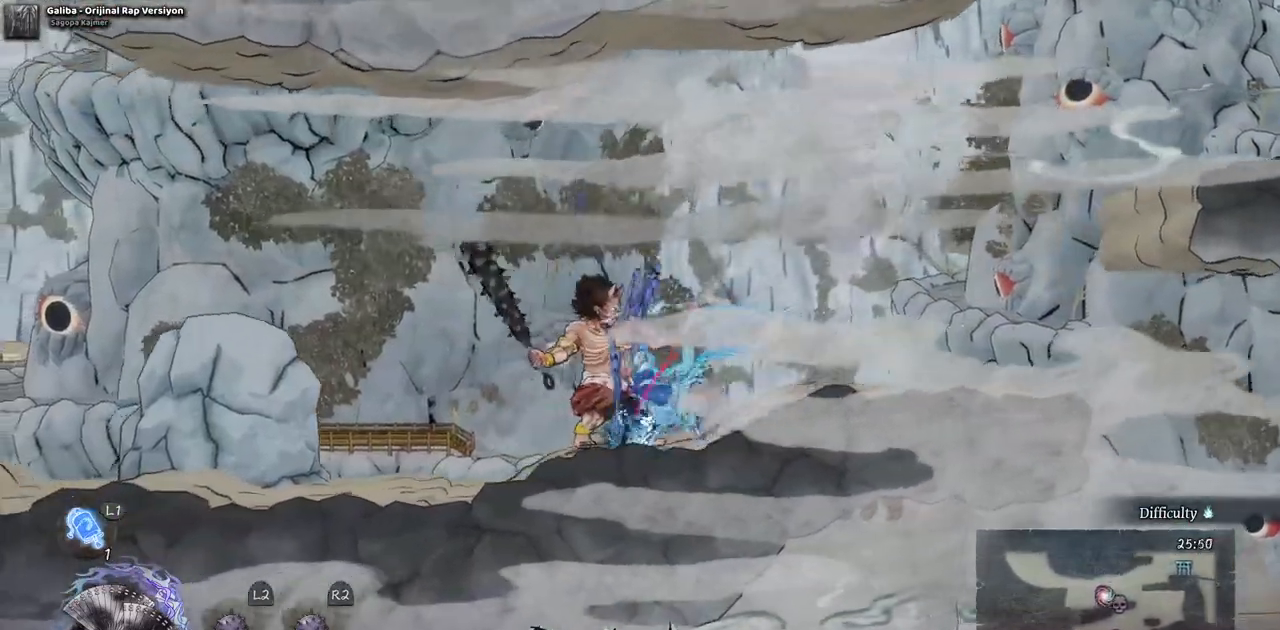
{"buttons": ["DPAD_RIGHT"], "left_stick": "center", "right_stick": "center", "events": [[117, "DPAD_LEFT", "up"], [250, "DPAD_RIGHT", "down"], [350, "SQUARE", "down"], [483, "SQUARE", "up"]]}
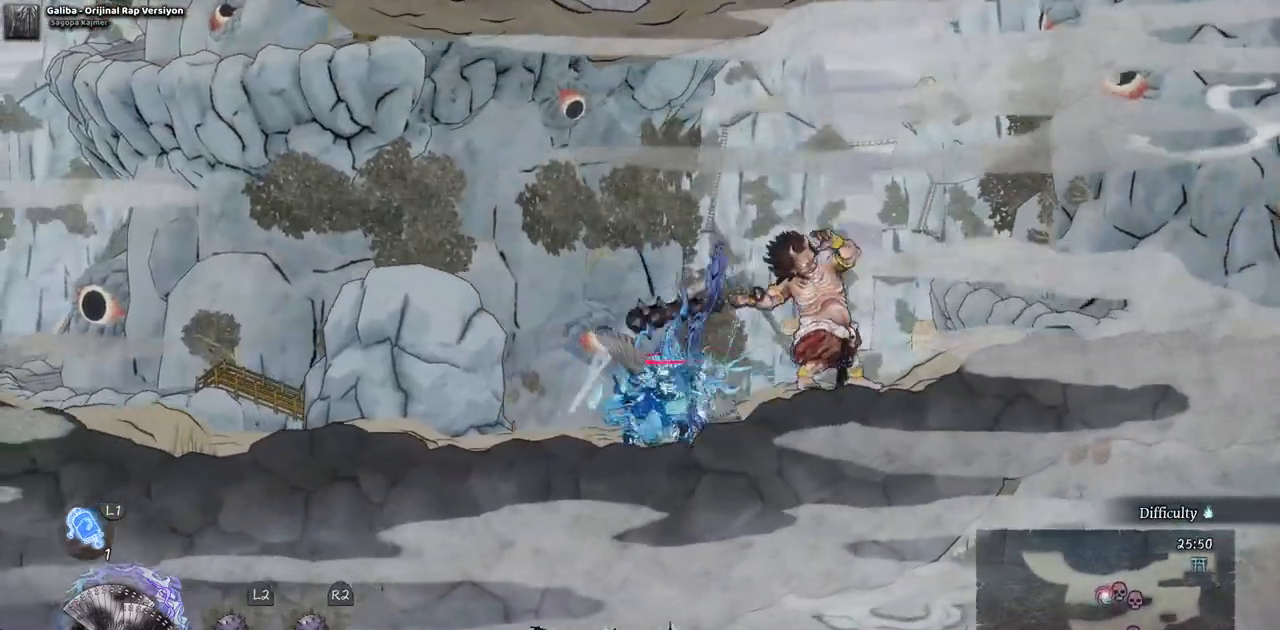
{"buttons": [], "left_stick": "center", "right_stick": "center", "events": [[33, "SQUARE", "down"], [150, "SQUARE", "up"], [217, "SQUARE", "down"], [300, "SQUARE", "up"], [383, "SQUARE", "down"], [433, "DPAD_RIGHT", "up"], [433, "SQUARE", "up"]]}
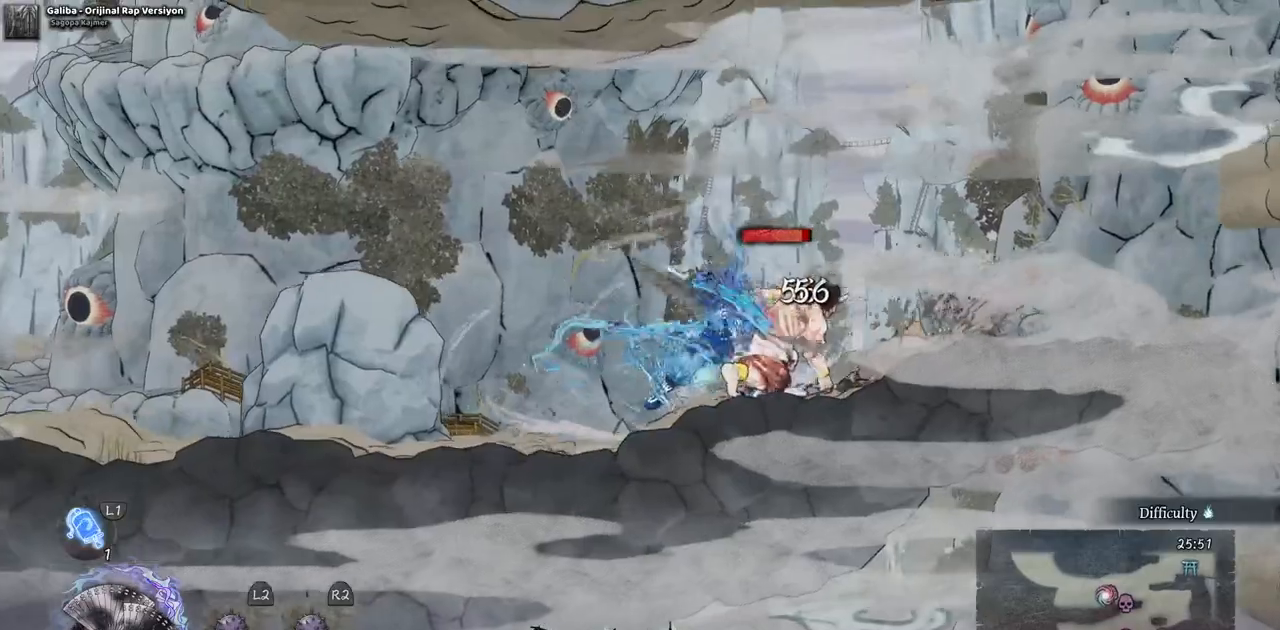
{"buttons": [], "left_stick": "center", "right_stick": "center", "events": [[17, "SQUARE", "down"], [83, "SQUARE", "up"], [183, "SQUARE", "down"], [233, "SQUARE", "up"], [300, "SQUARE", "down"], [367, "SQUARE", "up"], [450, "SQUARE", "down"], [500, "SQUARE", "up"]]}
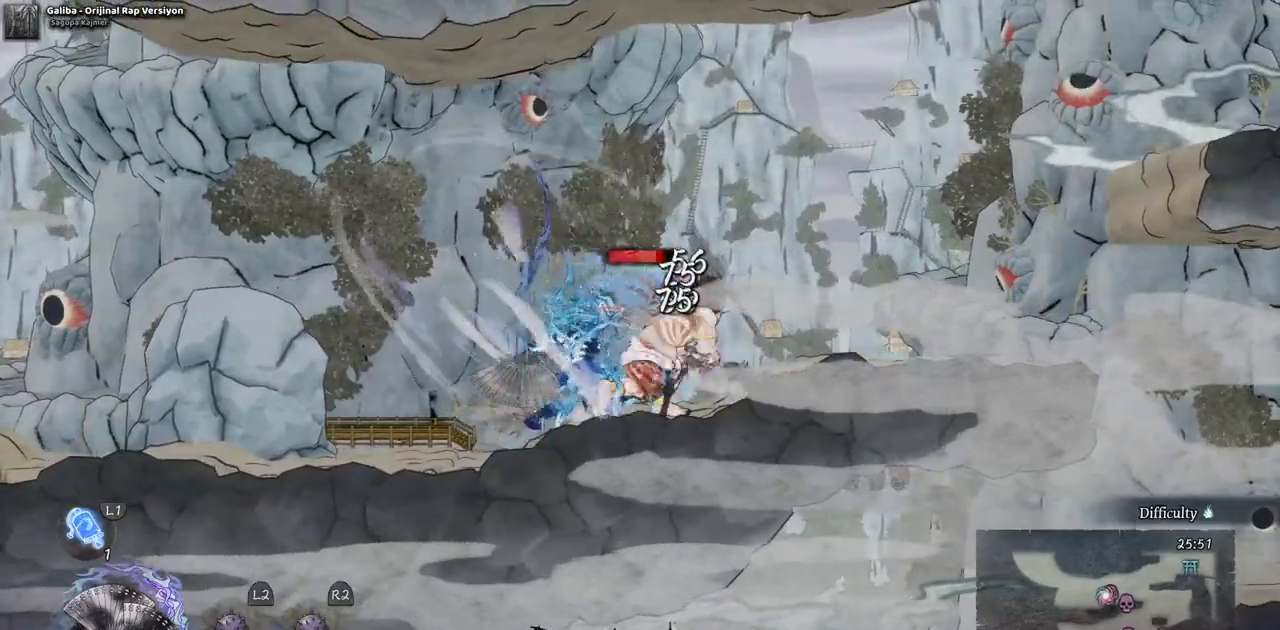
{"buttons": ["SQUARE"], "left_stick": "center", "right_stick": "center", "events": [[83, "SQUARE", "down"], [150, "SQUARE", "up"], [233, "SQUARE", "down"], [300, "SQUARE", "up"], [367, "SQUARE", "down"], [433, "SQUARE", "up"], [500, "SQUARE", "down"]]}
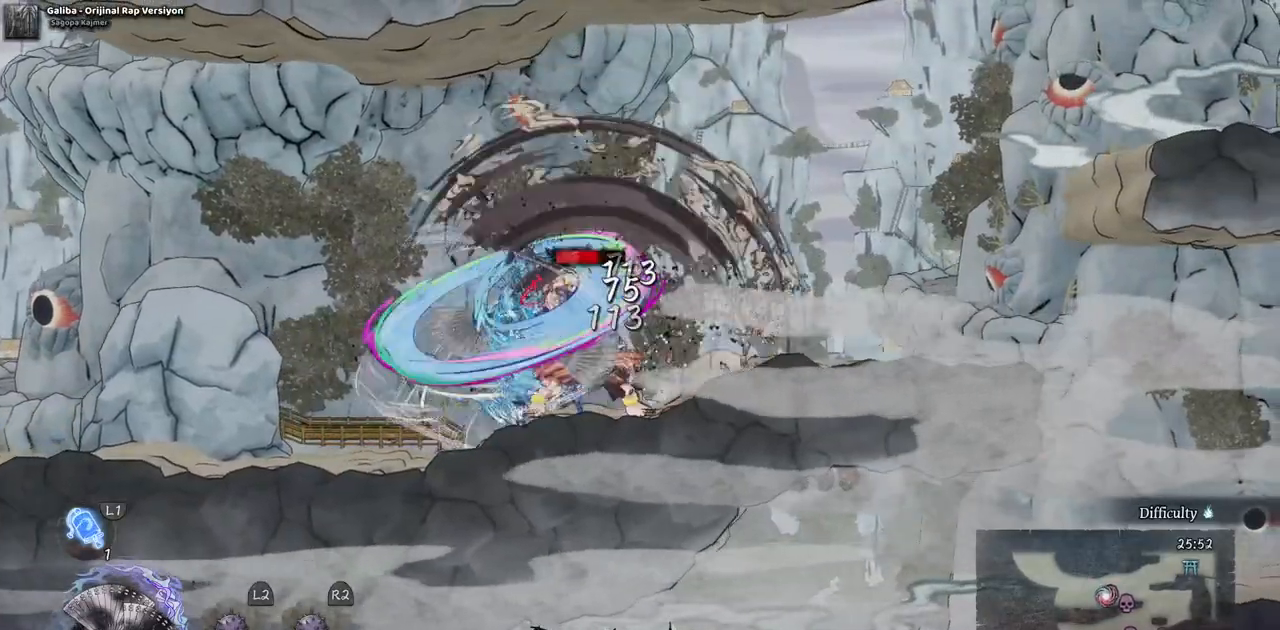
{"buttons": ["SQUARE"], "left_stick": "center", "right_stick": "center", "events": [[83, "SQUARE", "up"], [150, "SQUARE", "down"], [217, "SQUARE", "up"], [283, "SQUARE", "down"], [350, "SQUARE", "up"], [417, "SQUARE", "down"]]}
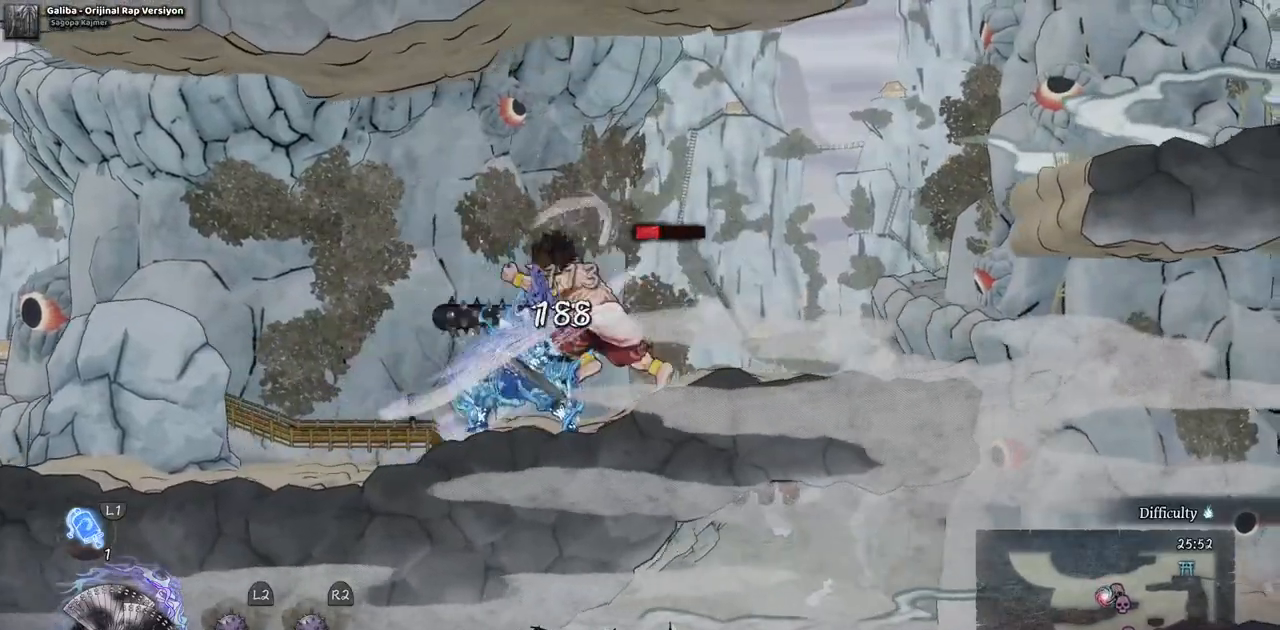
{"buttons": ["SQUARE"], "left_stick": "center", "right_stick": "center", "events": [[17, "SQUARE", "up"], [50, "SQUARE", "down"], [133, "SQUARE", "up"], [217, "SQUARE", "down"], [267, "SQUARE", "up"], [350, "SQUARE", "down"], [417, "SQUARE", "up"], [500, "SQUARE", "down"]]}
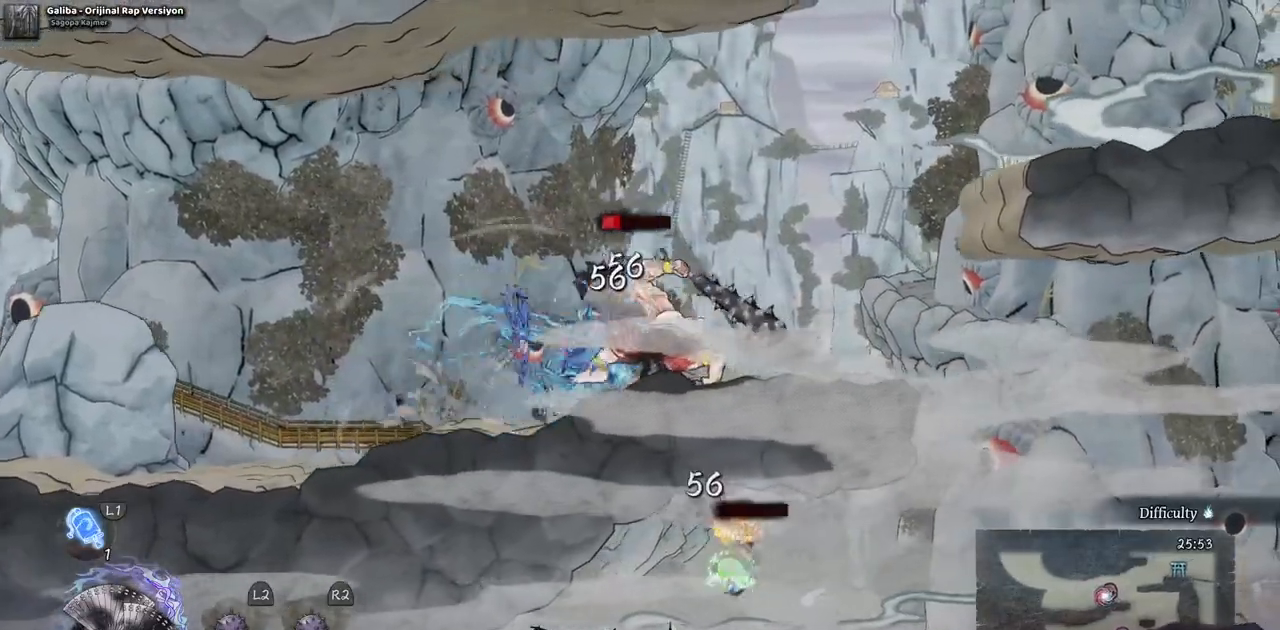
{"buttons": [], "left_stick": "center", "right_stick": "center", "events": [[67, "SQUARE", "up"], [133, "SQUARE", "down"], [200, "SQUARE", "up"], [283, "SQUARE", "down"], [367, "SQUARE", "up"], [417, "SQUARE", "down"], [500, "SQUARE", "up"]]}
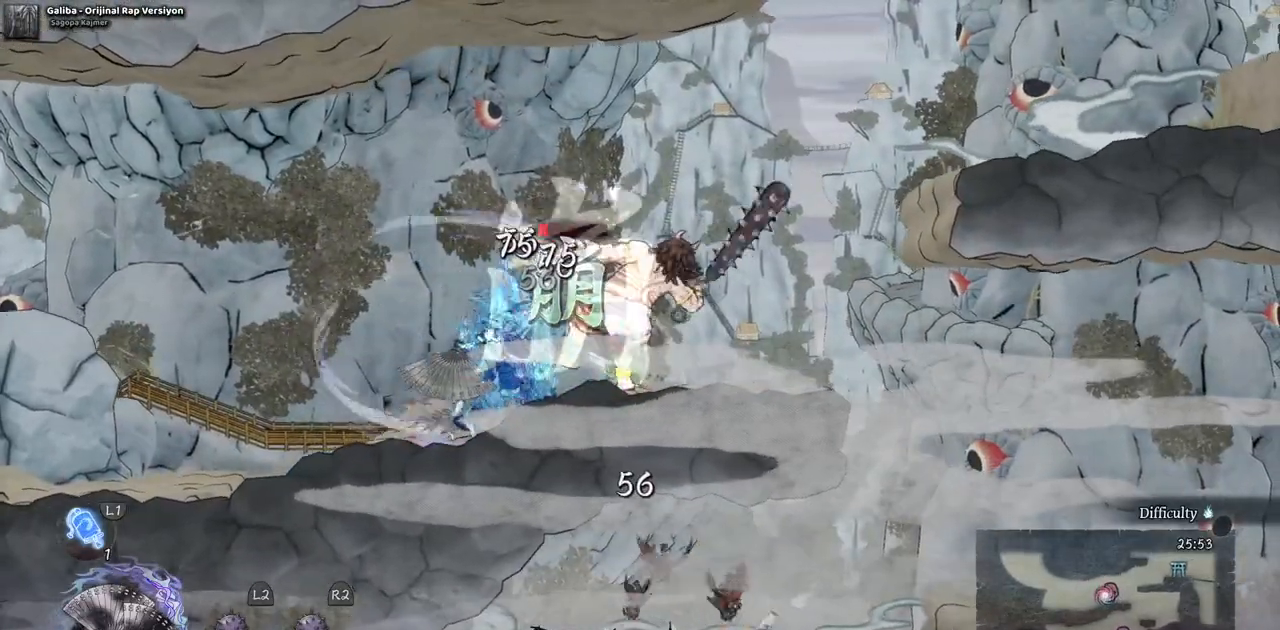
{"buttons": [], "left_stick": "center", "right_stick": "center", "events": [[67, "SQUARE", "down"], [133, "SQUARE", "up"], [200, "SQUARE", "down"], [283, "SQUARE", "up"]]}
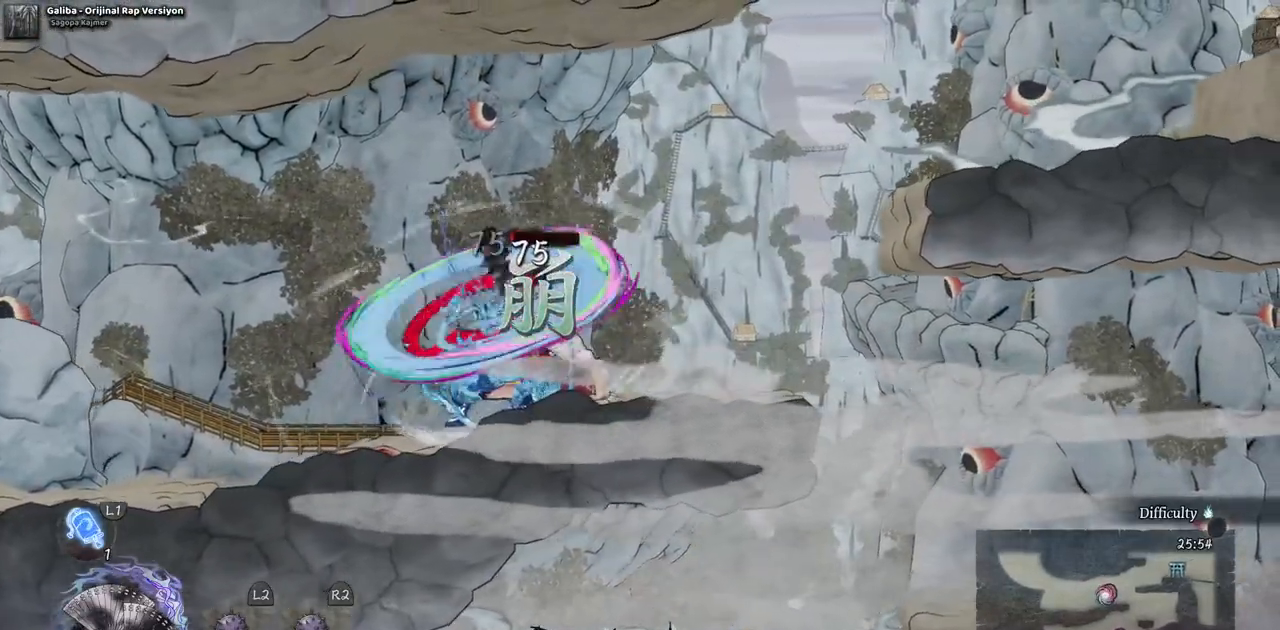
{"buttons": [], "left_stick": "center", "right_stick": "center", "events": []}
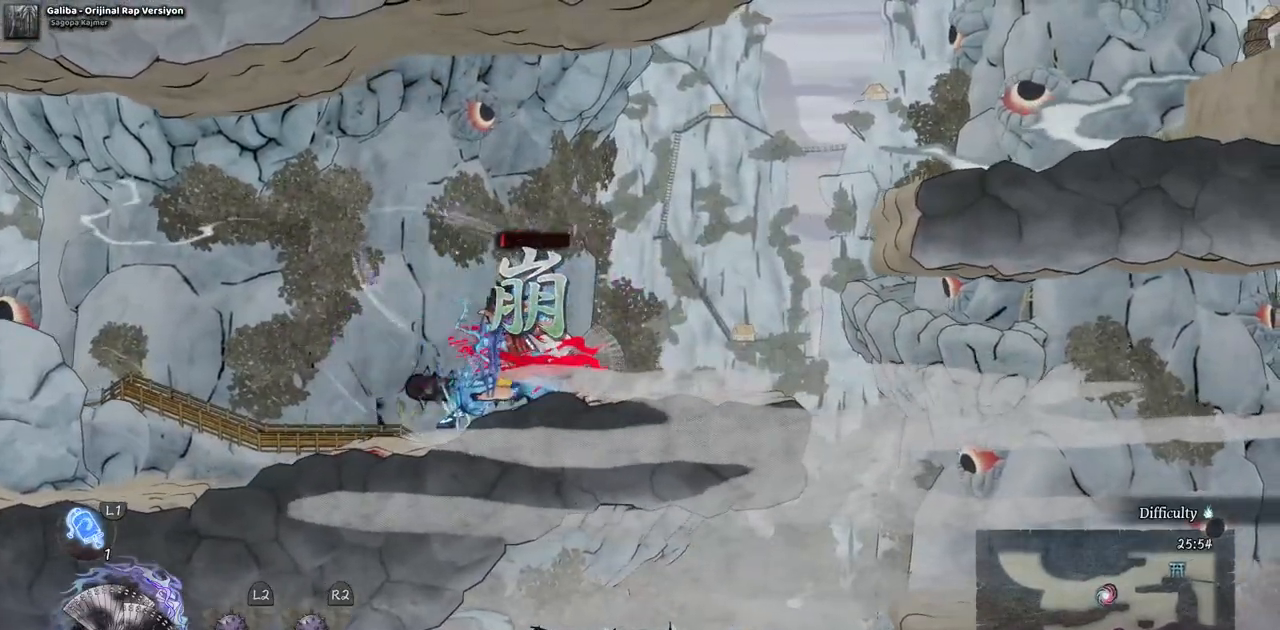
{"buttons": [], "left_stick": "center", "right_stick": "center", "events": []}
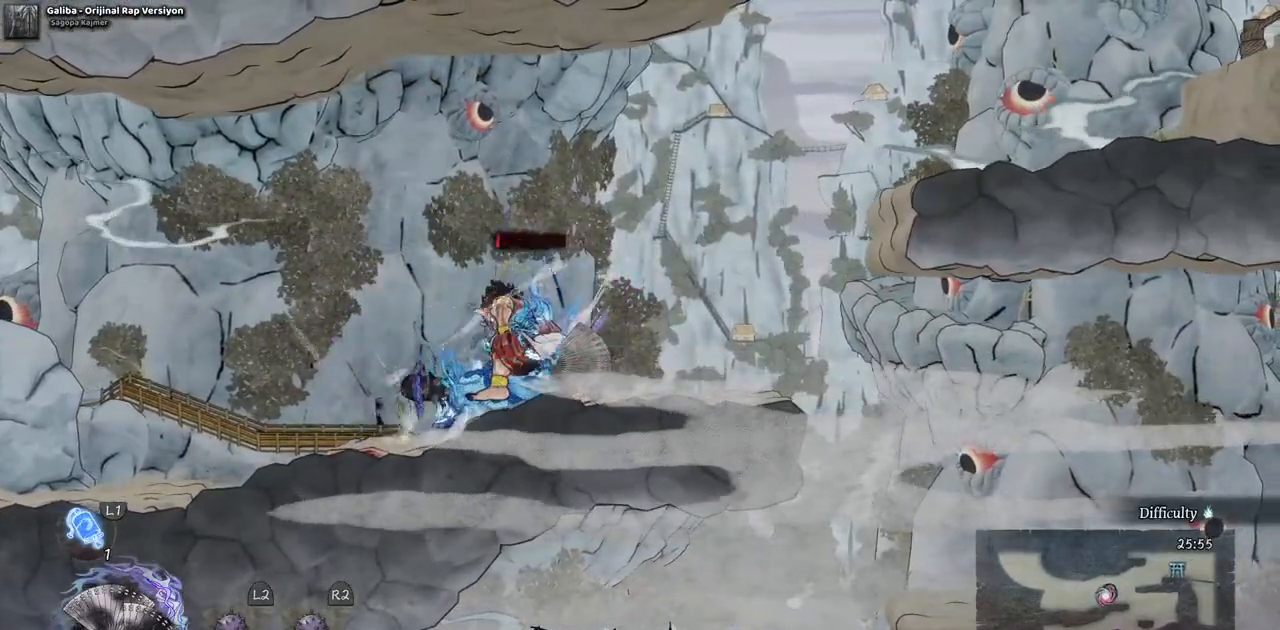
{"buttons": [], "left_stick": "center", "right_stick": "center", "events": []}
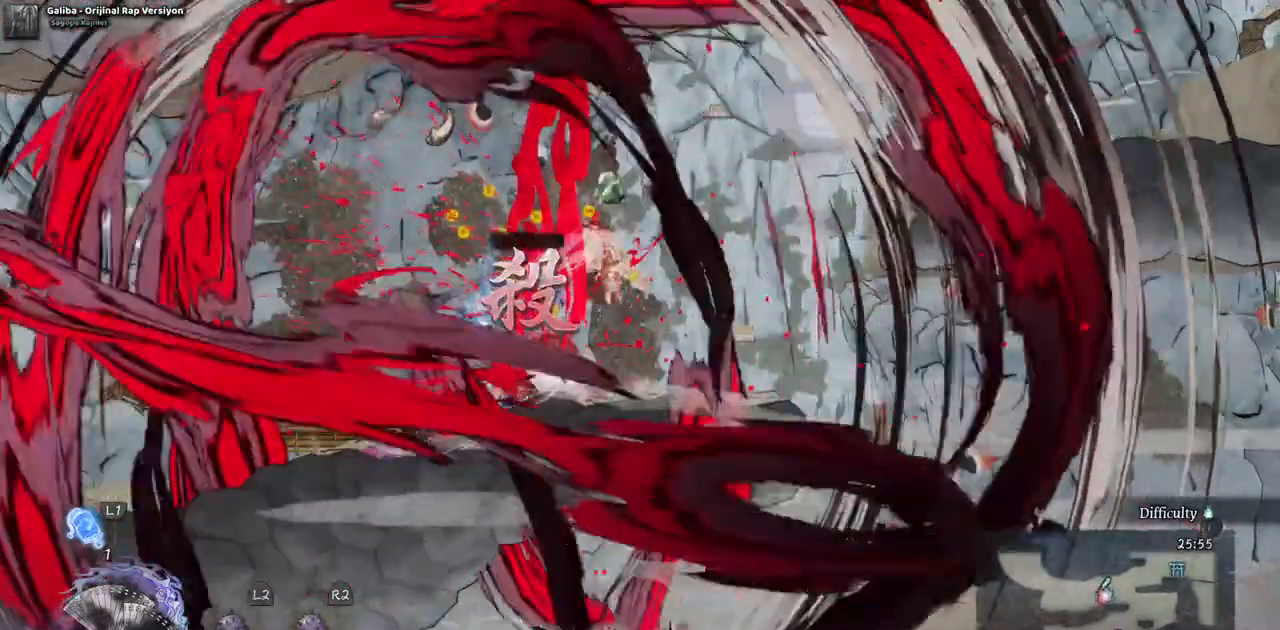
{"buttons": [], "left_stick": "center", "right_stick": "center", "events": []}
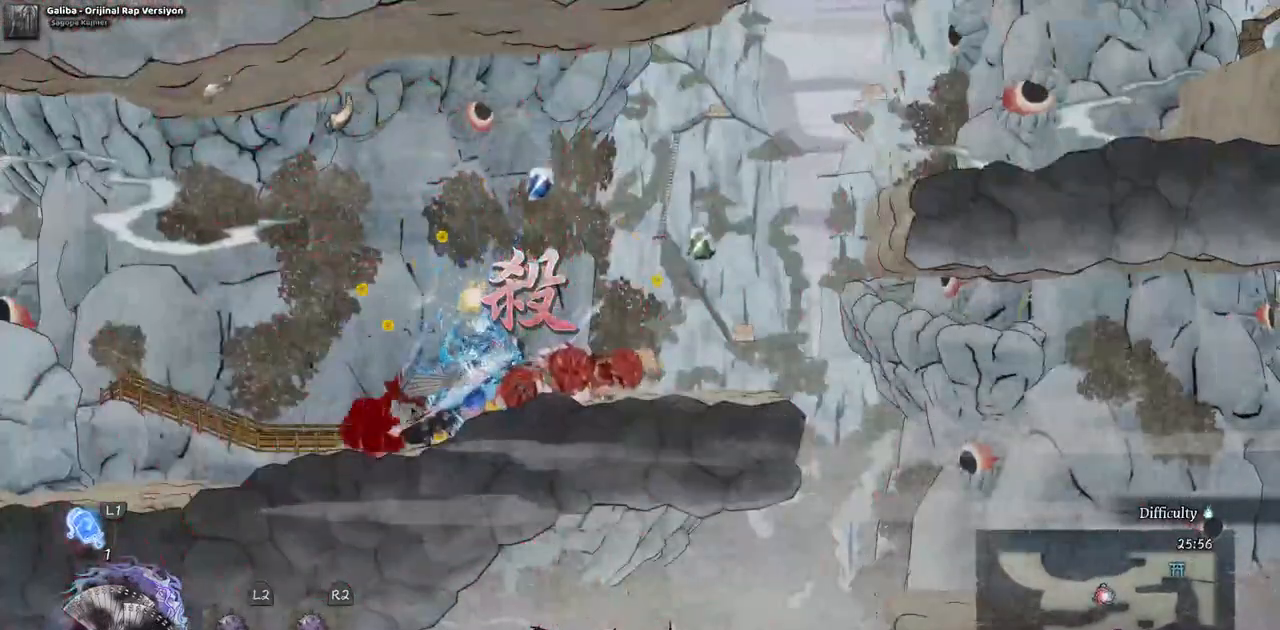
{"buttons": ["DPAD_RIGHT"], "left_stick": "center", "right_stick": "center", "events": [[33, "DPAD_RIGHT", "down"]]}
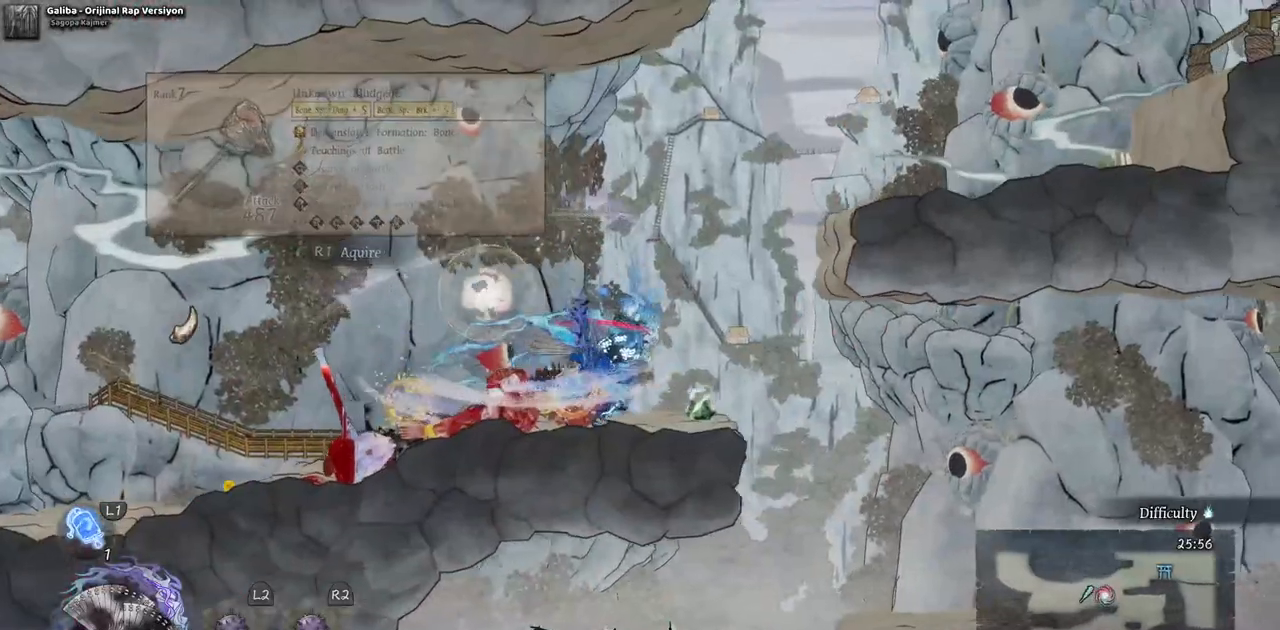
{"buttons": ["DPAD_LEFT"], "left_stick": "center", "right_stick": "center", "events": [[233, "DPAD_LEFT", "down"], [233, "DPAD_RIGHT", "up"]]}
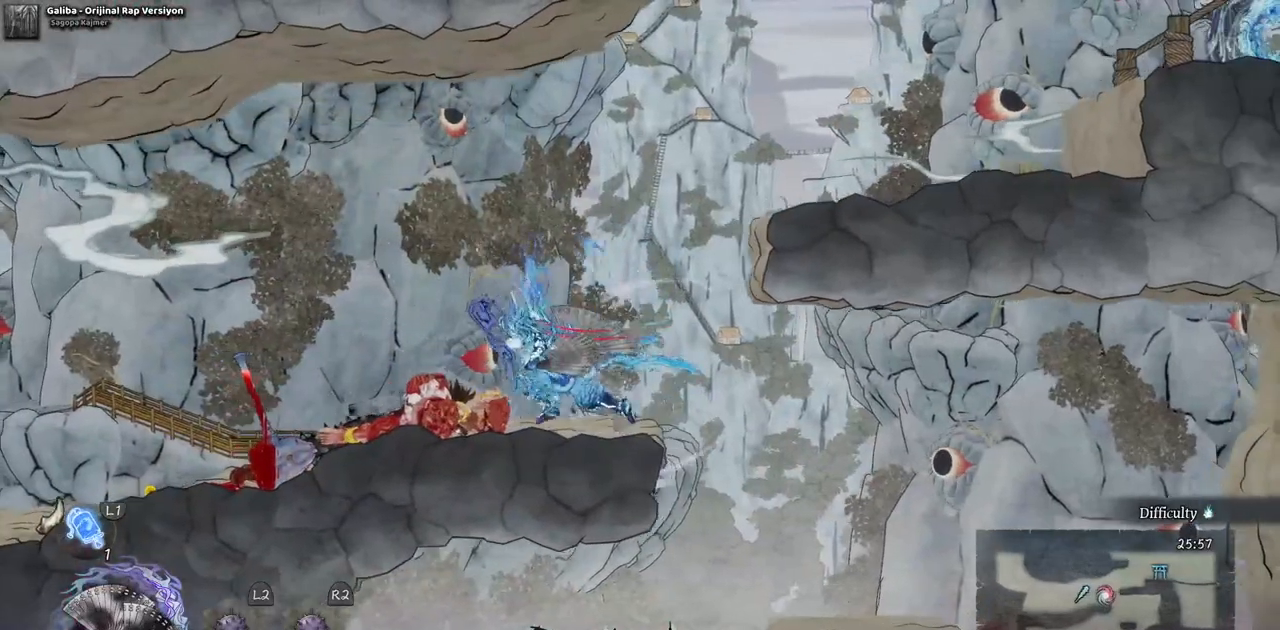
{"buttons": [], "left_stick": "center", "right_stick": "center", "events": [[467, "DPAD_LEFT", "up"]]}